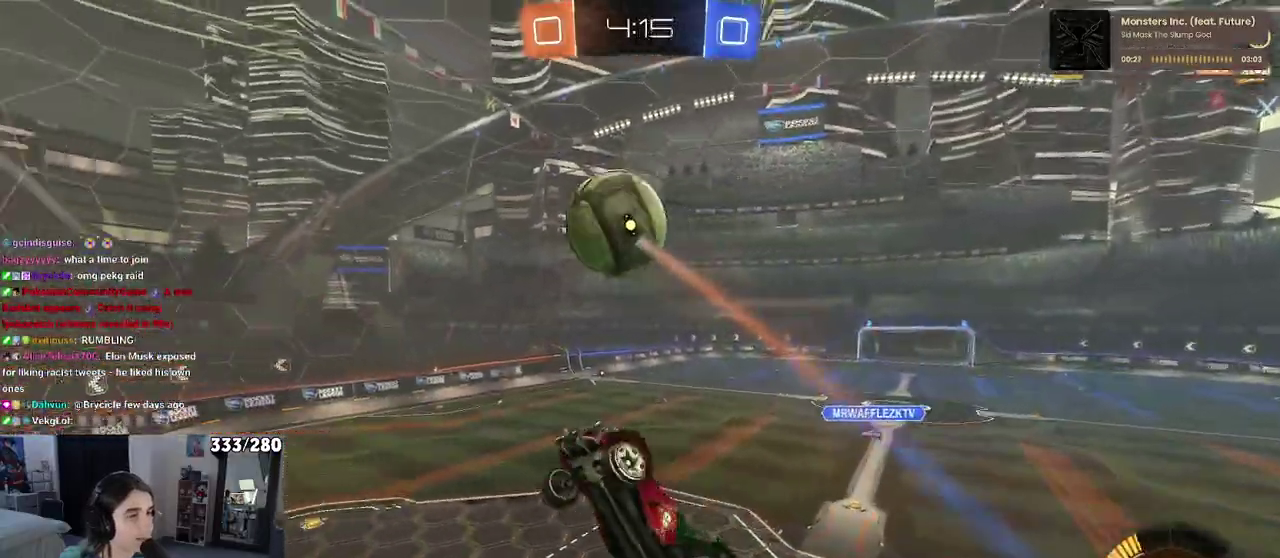
Gameplay with a controller (PlayStation layout); each line is a JSON object with the inputs held at the frame after it. "events" lists button and stick changes between this image and that frame as [ms after this image, input, new state], when the widget could be followed in between. Not read: L1 R1.
{"buttons": [], "left_stick": "down-left", "right_stick": "center", "events": [[17, "left_stick", "up-right"], [133, "left_stick", "up"], [233, "left_stick", "up-left"], [283, "left_stick", "left"], [467, "left_stick", "down-left"]]}
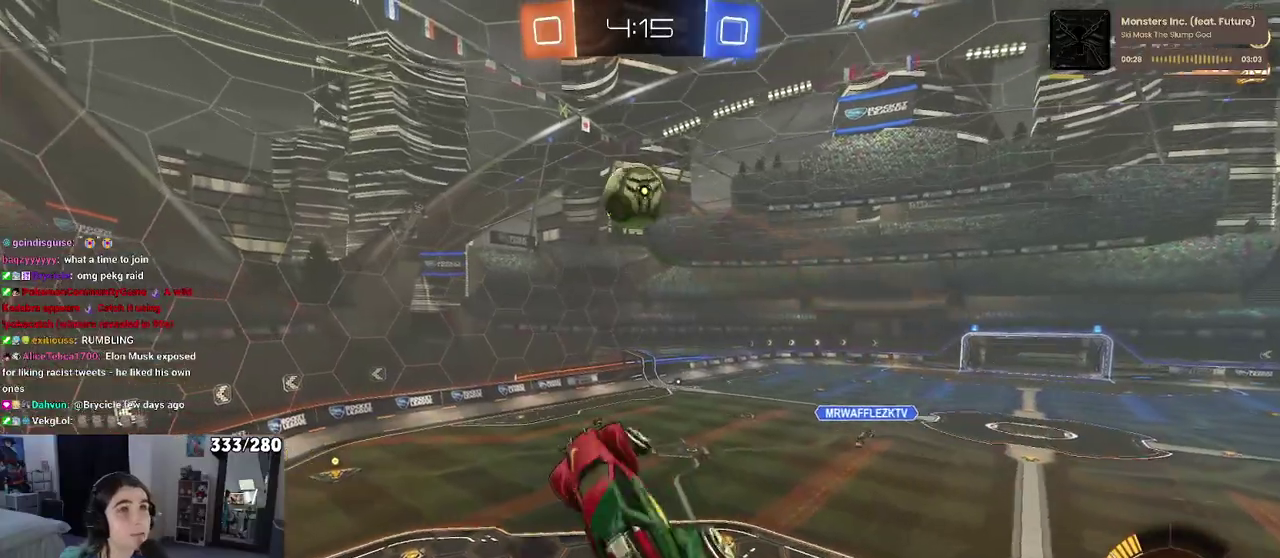
{"buttons": ["SQUARE", "R2"], "left_stick": "left", "right_stick": "center", "events": [[183, "left_stick", "left"], [267, "R2", "down"], [300, "SQUARE", "down"]]}
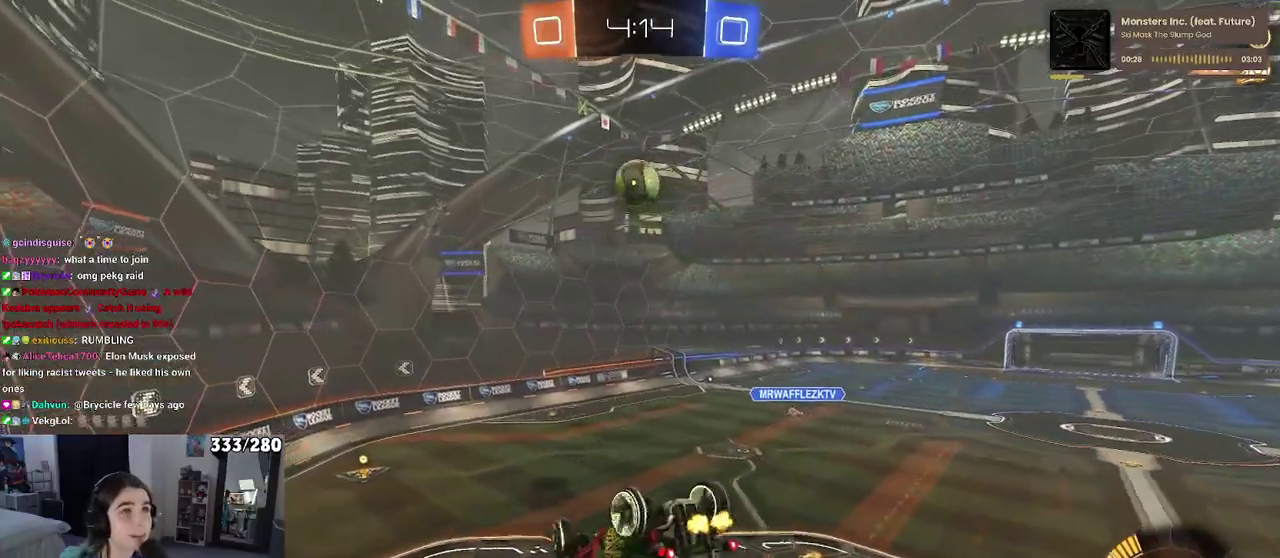
{"buttons": ["R2"], "left_stick": "center", "right_stick": "center", "events": [[400, "SQUARE", "up"], [400, "left_stick", "center"]]}
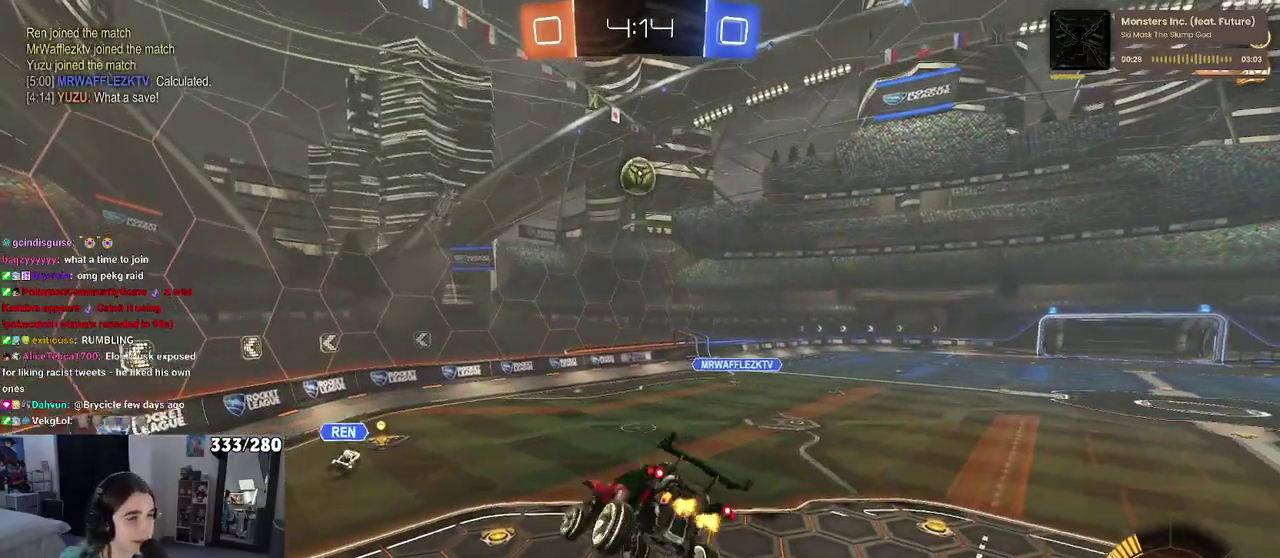
{"buttons": ["R2"], "left_stick": "center", "right_stick": "center", "events": []}
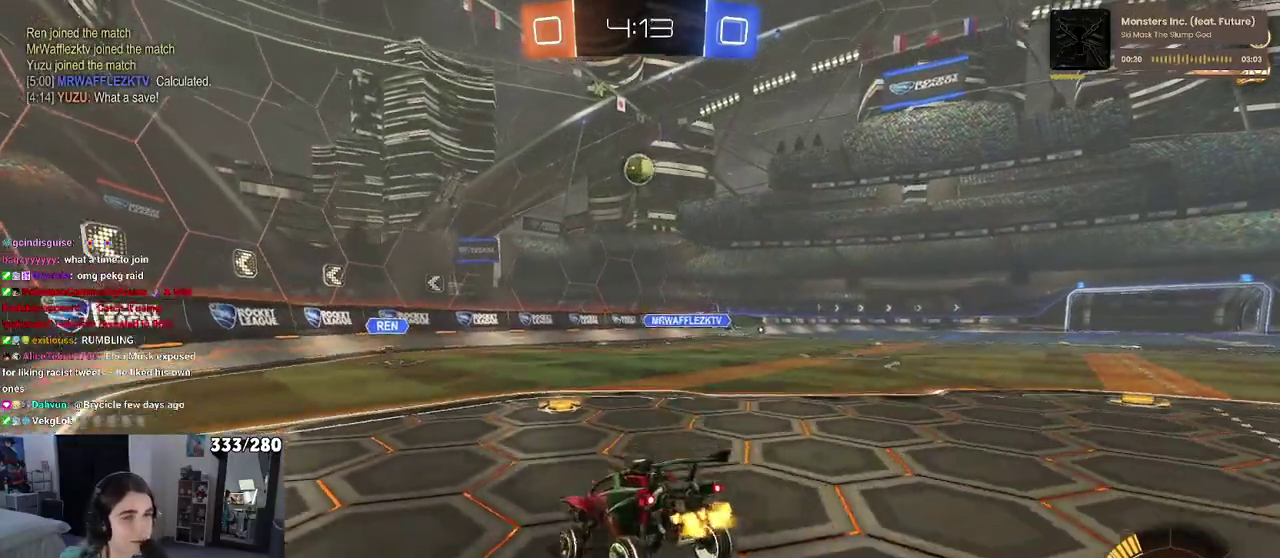
{"buttons": ["R2"], "left_stick": "right", "right_stick": "center", "events": [[283, "left_stick", "right"]]}
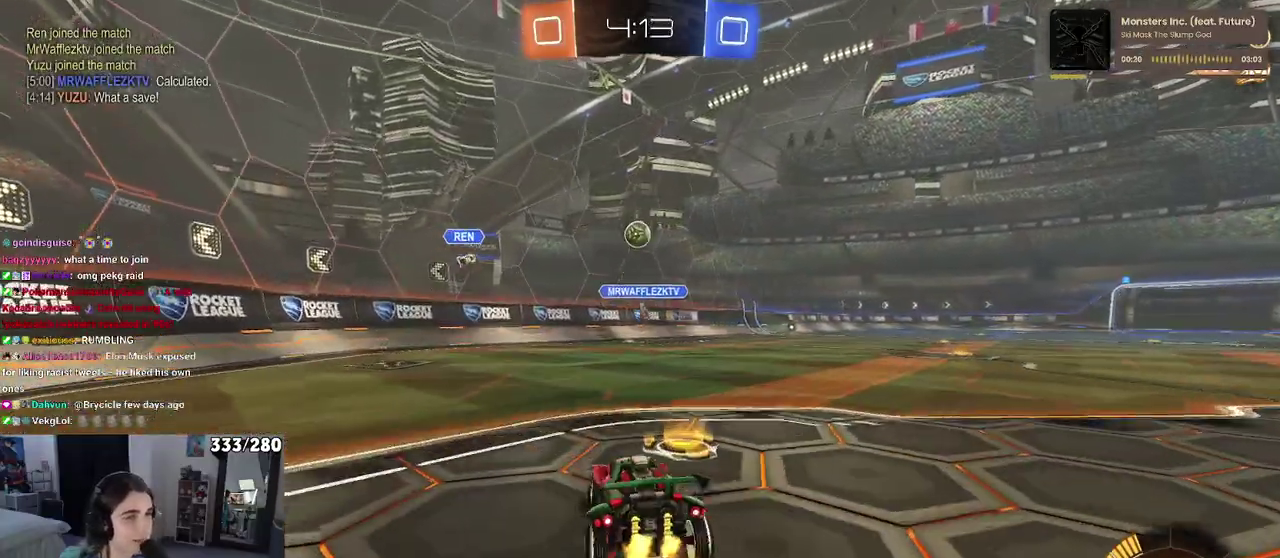
{"buttons": ["R2"], "left_stick": "center", "right_stick": "center", "events": [[83, "left_stick", "center"]]}
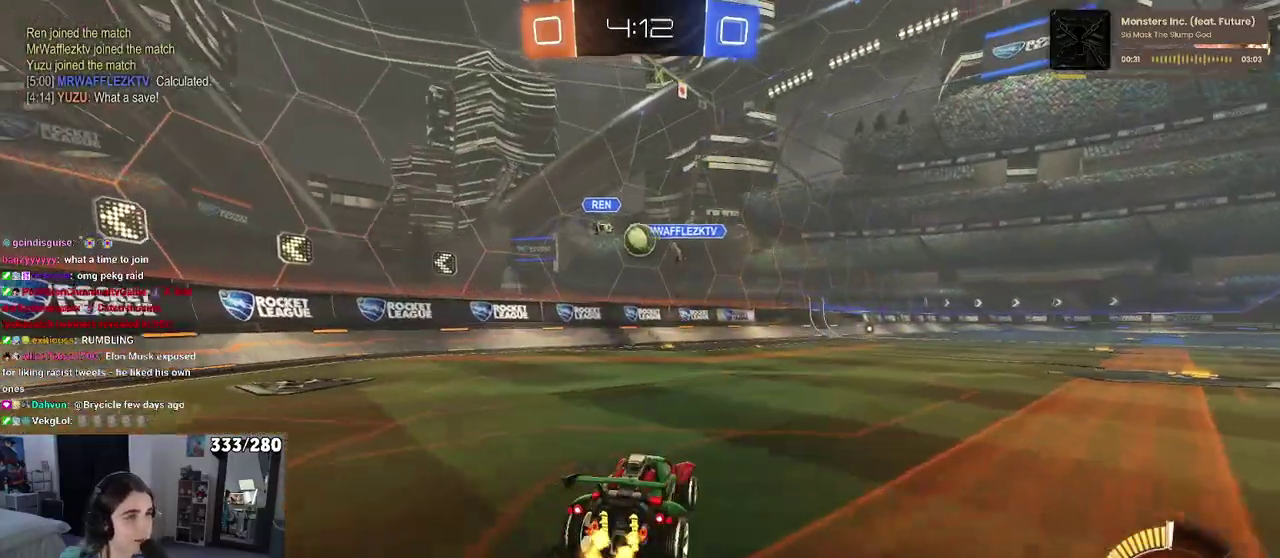
{"buttons": ["R2"], "left_stick": "down-right", "right_stick": "center", "events": [[250, "left_stick", "down-right"], [350, "SQUARE", "down"], [483, "SQUARE", "up"]]}
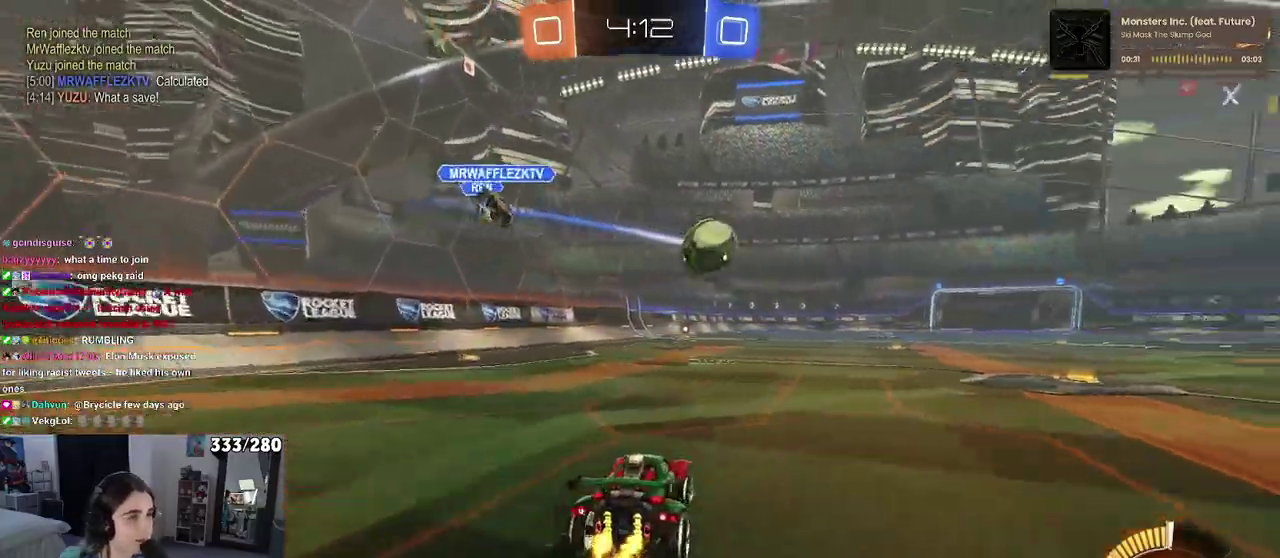
{"buttons": ["R2"], "left_stick": "center", "right_stick": "center", "events": [[33, "left_stick", "right"], [150, "TRIANGLE", "down"], [317, "TRIANGLE", "up"], [500, "left_stick", "center"]]}
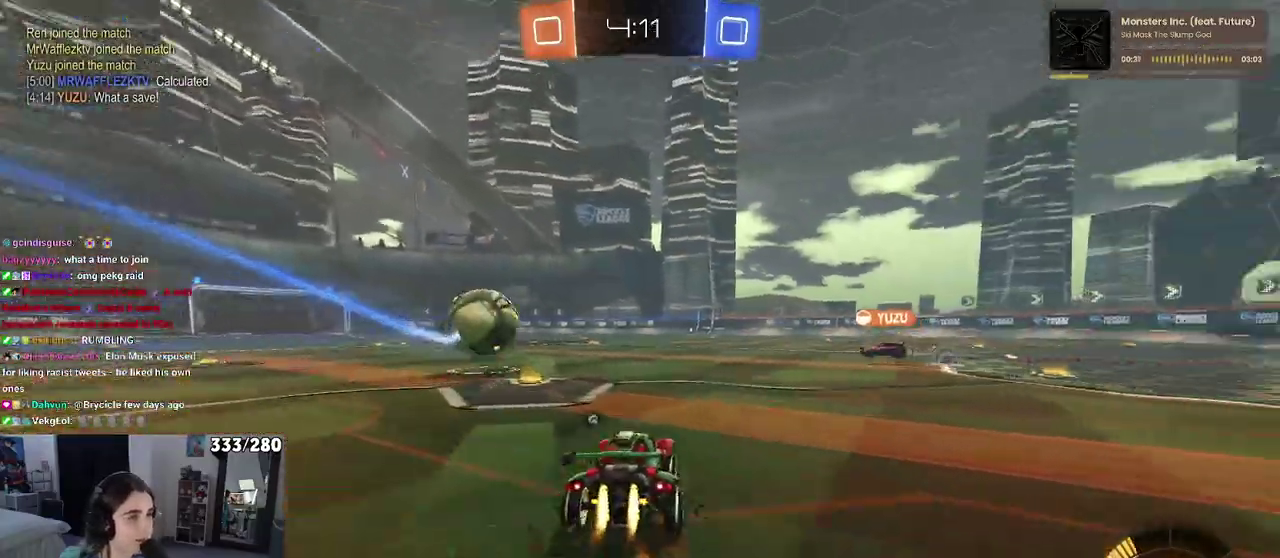
{"buttons": ["TRIANGLE", "R2"], "left_stick": "center", "right_stick": "center", "events": [[217, "left_stick", "right"], [333, "left_stick", "center"], [400, "TRIANGLE", "down"]]}
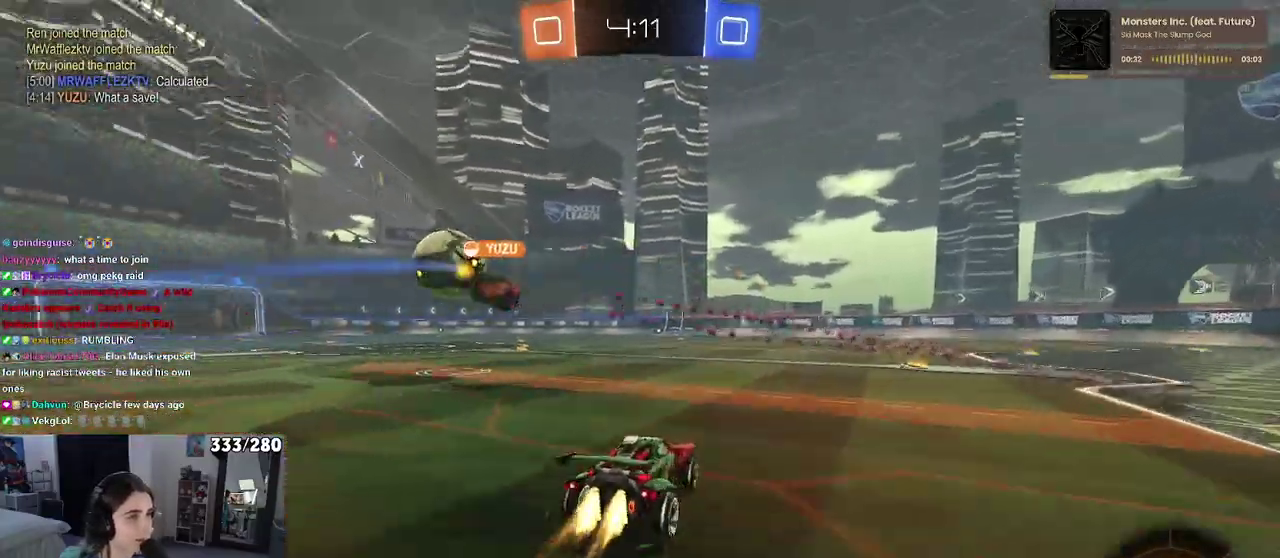
{"buttons": ["R2"], "left_stick": "left", "right_stick": "center", "events": [[50, "TRIANGLE", "up"], [50, "left_stick", "left"]]}
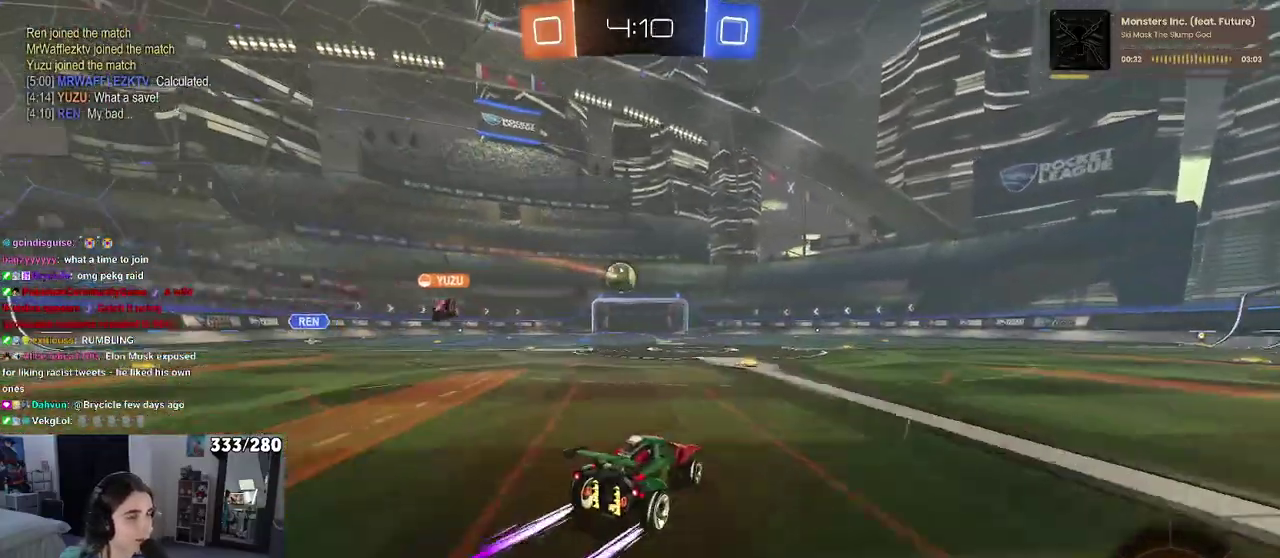
{"buttons": ["R2"], "left_stick": "center", "right_stick": "center", "events": [[67, "left_stick", "center"]]}
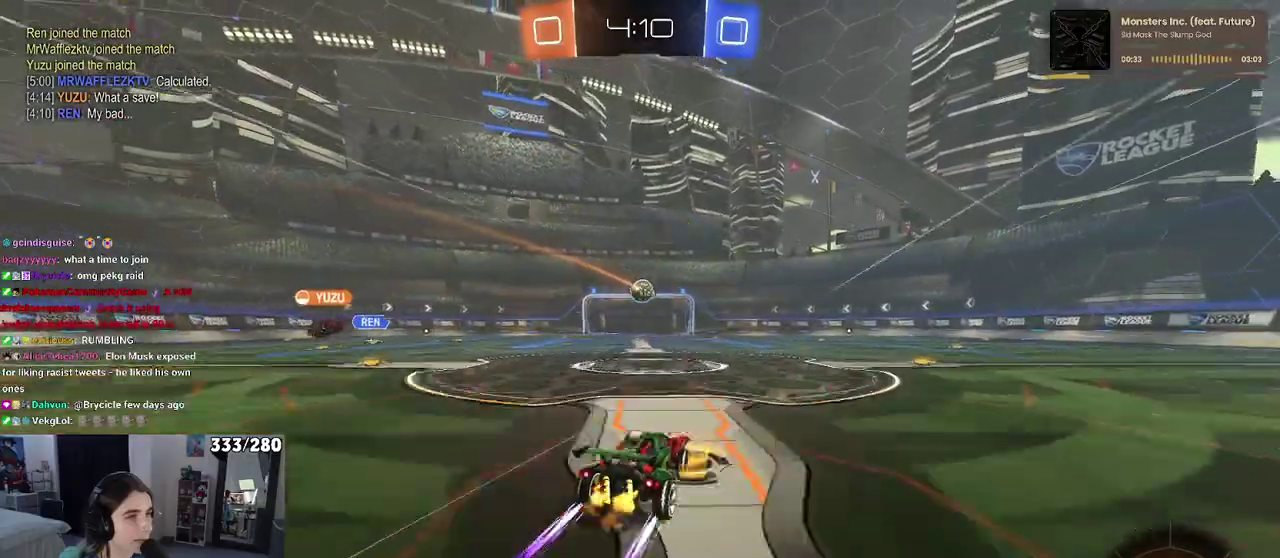
{"buttons": ["R2"], "left_stick": "center", "right_stick": "center", "events": []}
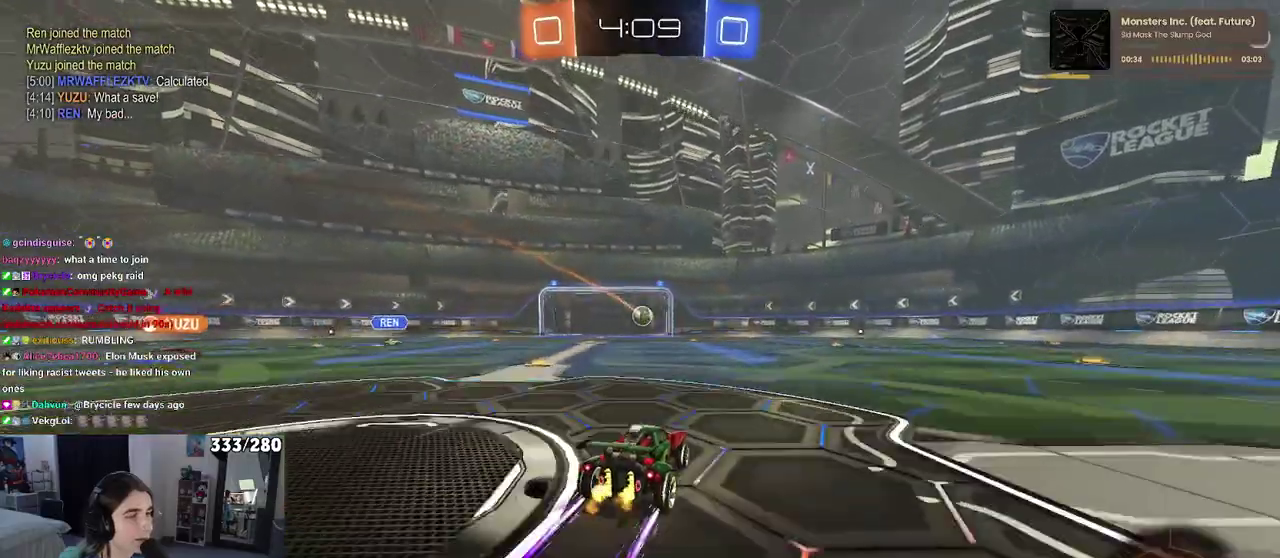
{"buttons": ["R2"], "left_stick": "center", "right_stick": "center", "events": []}
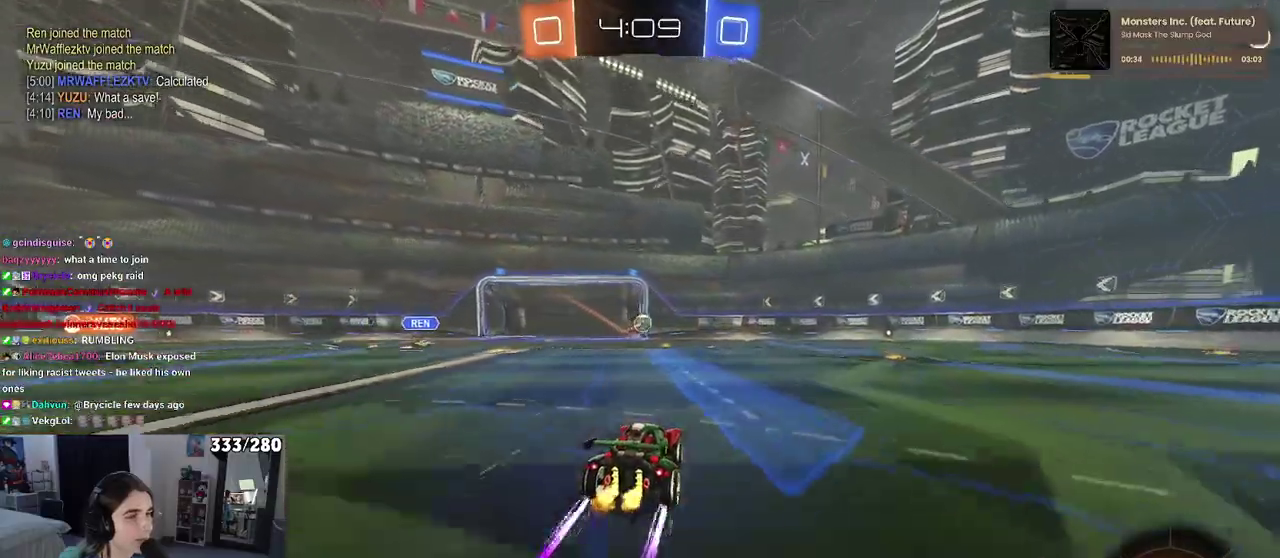
{"buttons": ["R2"], "left_stick": "center", "right_stick": "center", "events": []}
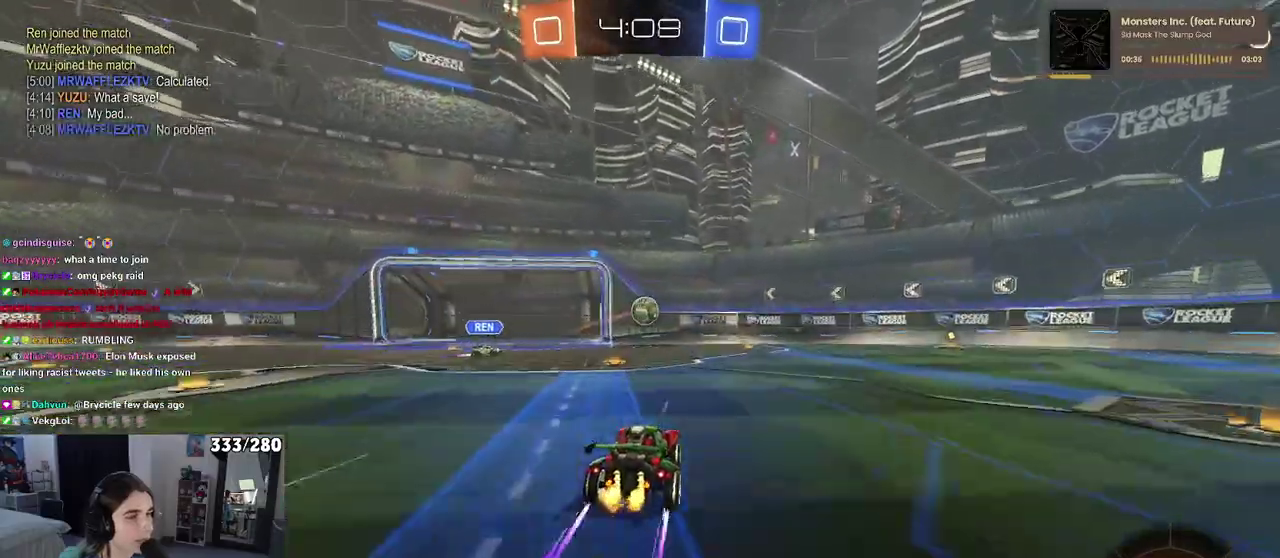
{"buttons": ["R2"], "left_stick": "up-left", "right_stick": "center", "events": [[50, "left_stick", "right"], [200, "CROSS", "down"], [200, "left_stick", "down-right"], [283, "left_stick", "center"], [350, "CROSS", "up"], [483, "left_stick", "up-left"]]}
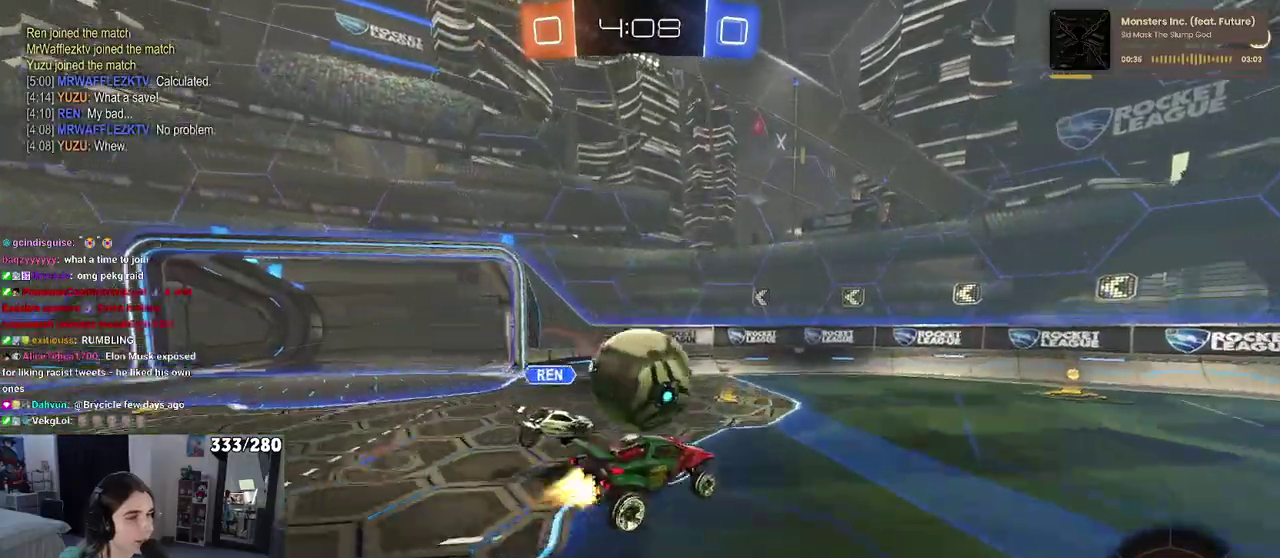
{"buttons": ["SQUARE", "R2"], "left_stick": "down-left", "right_stick": "center", "events": [[17, "CROSS", "down"], [133, "SQUARE", "down"], [150, "CROSS", "up"], [150, "left_stick", "down"], [400, "left_stick", "down-left"]]}
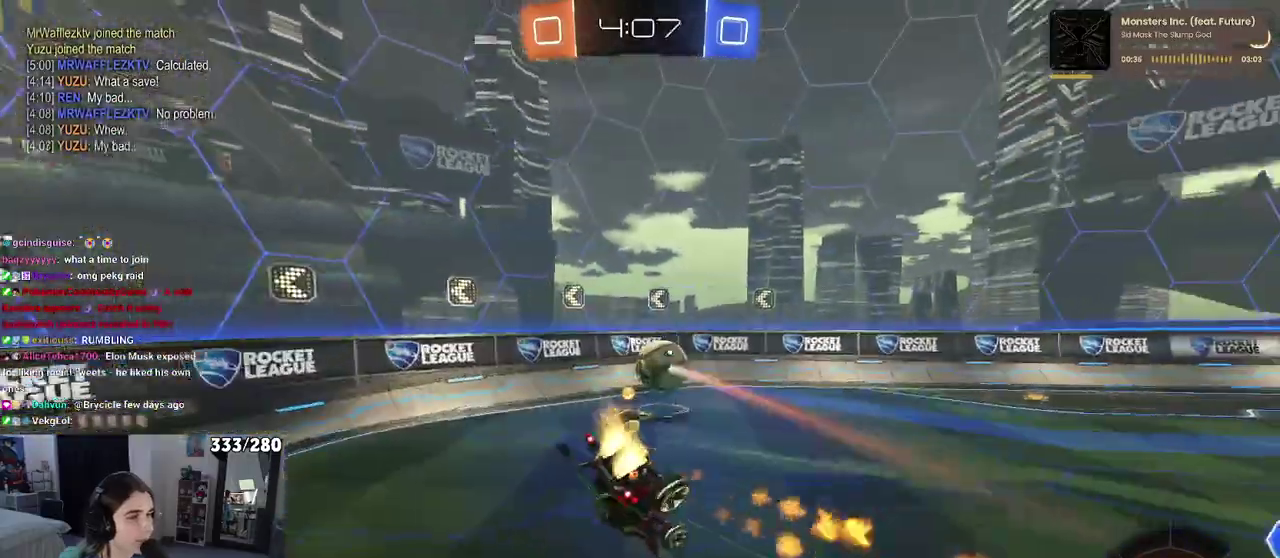
{"buttons": ["R2"], "left_stick": "center", "right_stick": "center", "events": [[283, "left_stick", "down"], [300, "SQUARE", "up"], [433, "left_stick", "center"]]}
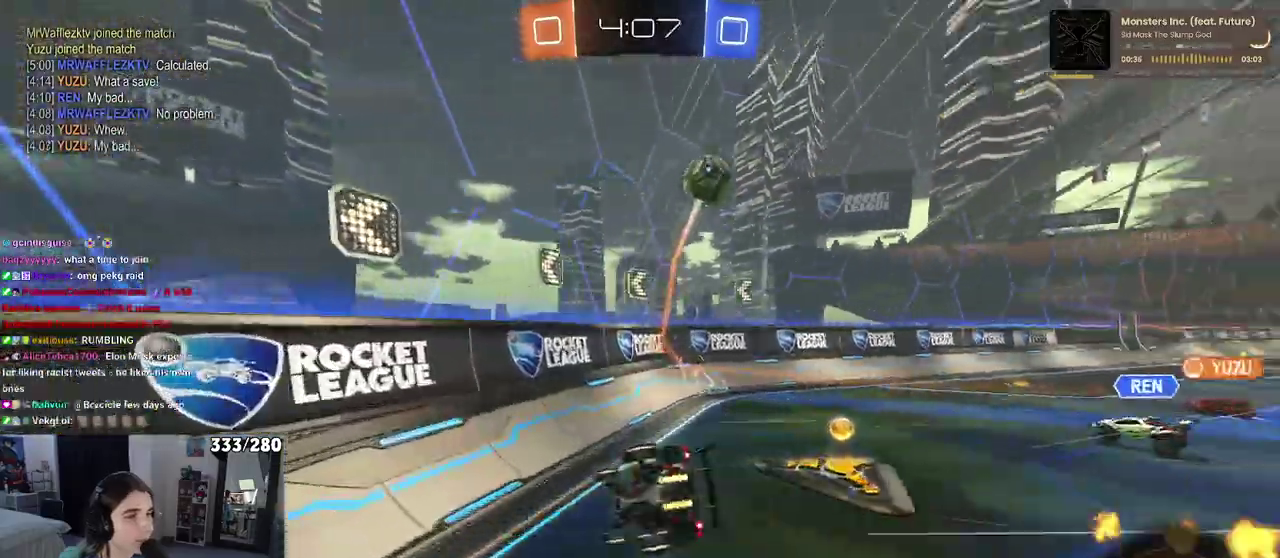
{"buttons": ["R2"], "left_stick": "right", "right_stick": "center", "events": [[167, "left_stick", "down-right"], [267, "left_stick", "right"]]}
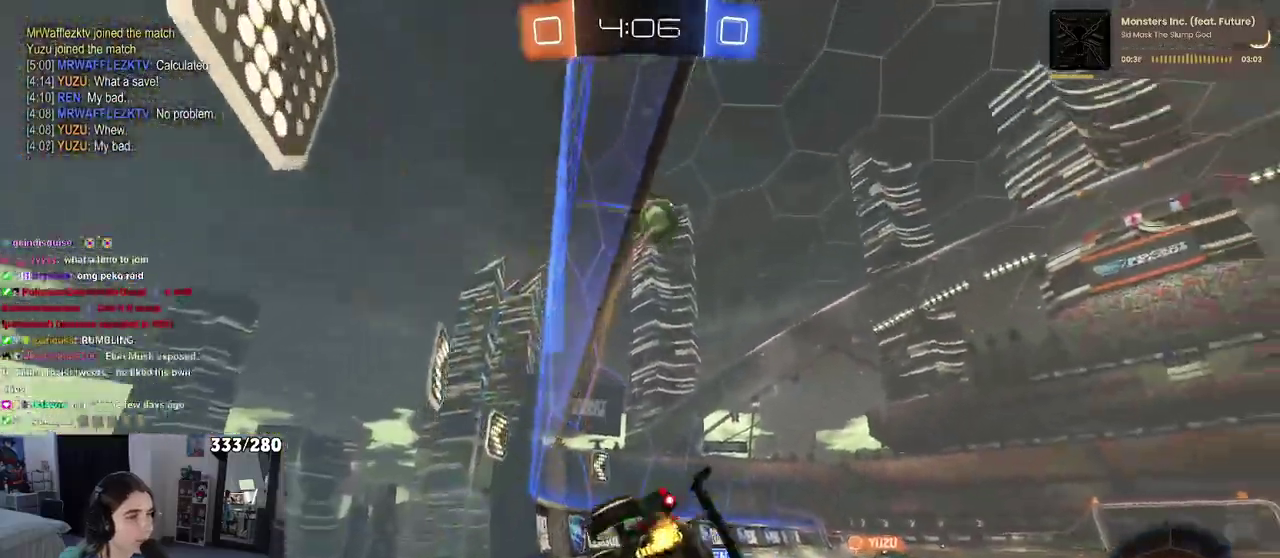
{"buttons": ["R2"], "left_stick": "center", "right_stick": "center", "events": [[483, "left_stick", "center"]]}
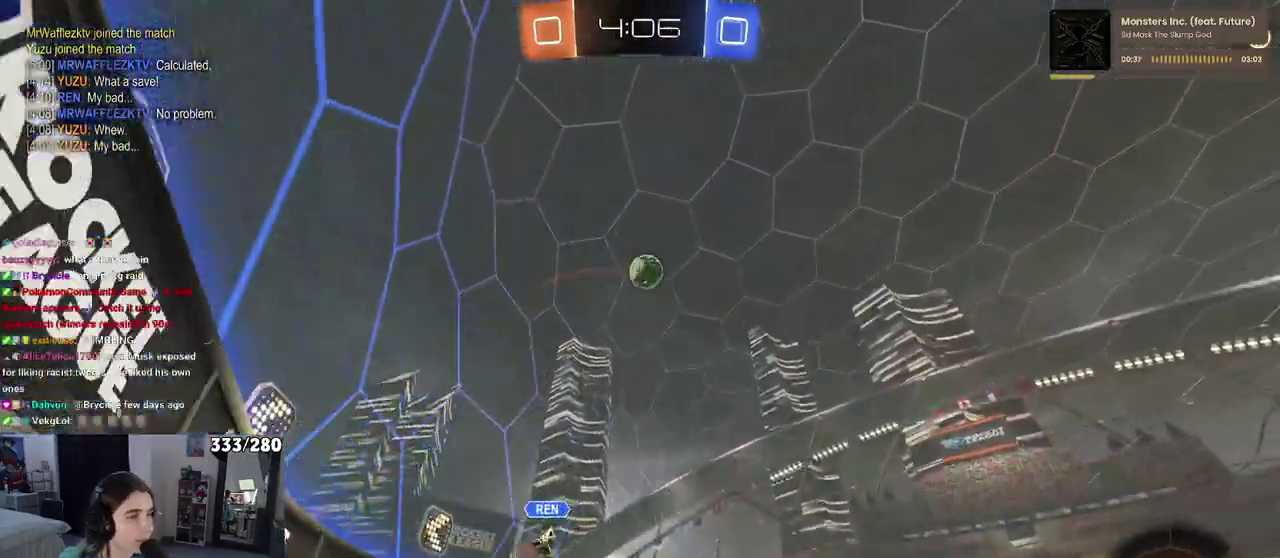
{"buttons": ["CROSS", "R2"], "left_stick": "up-left", "right_stick": "center", "events": [[200, "left_stick", "right"], [383, "left_stick", "up-right"], [433, "CROSS", "down"], [433, "left_stick", "up"], [483, "left_stick", "up-left"]]}
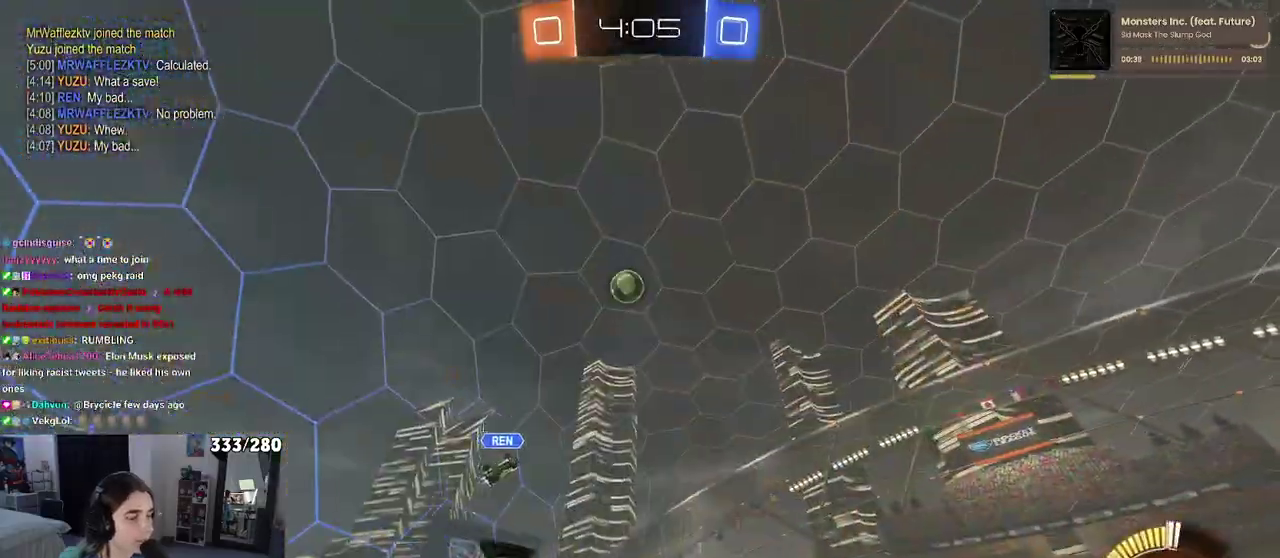
{"buttons": ["SQUARE", "R2"], "left_stick": "down-left", "right_stick": "center", "events": [[33, "CROSS", "up"], [83, "CROSS", "down"], [167, "SQUARE", "down"], [167, "left_stick", "down"], [183, "CROSS", "up"], [367, "left_stick", "down-left"]]}
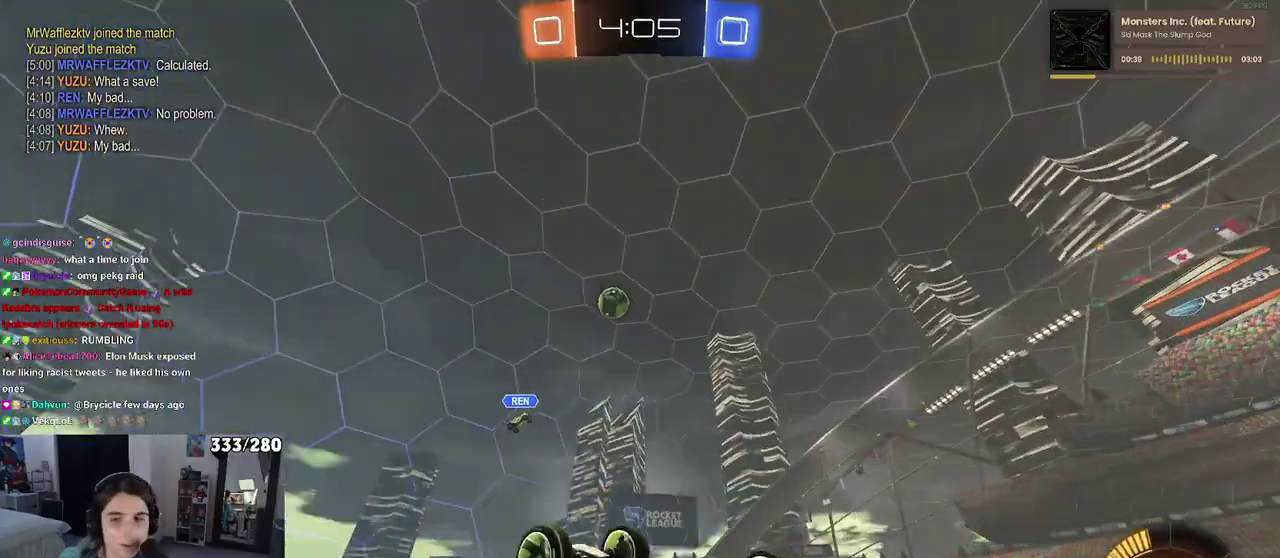
{"buttons": ["R2"], "left_stick": "center", "right_stick": "center", "events": [[417, "SQUARE", "up"], [433, "left_stick", "center"]]}
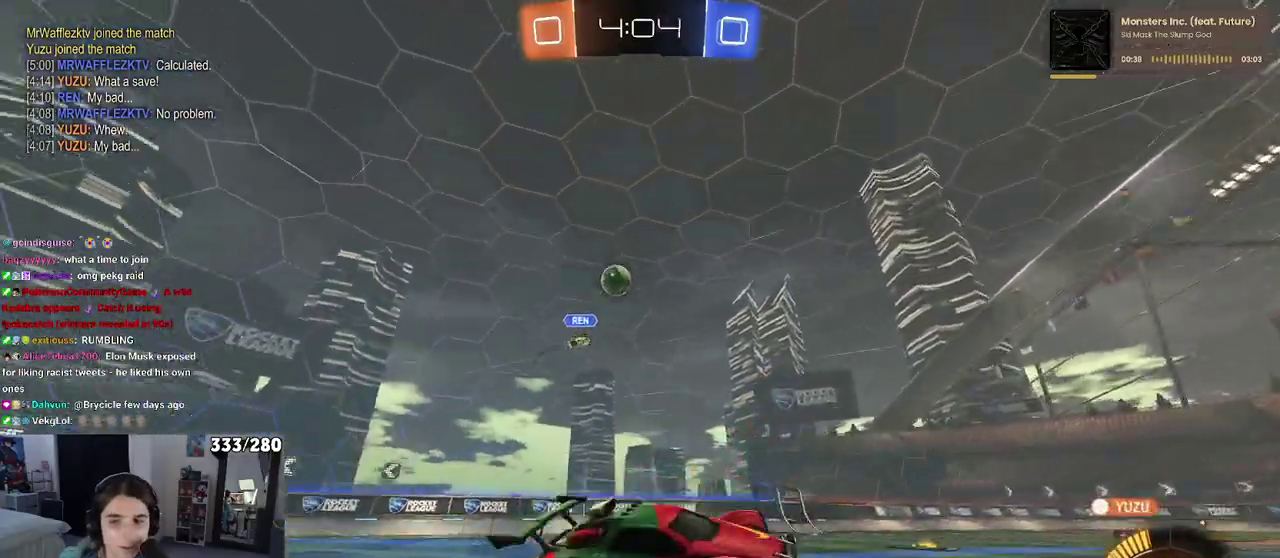
{"buttons": ["R2"], "left_stick": "center", "right_stick": "center", "events": []}
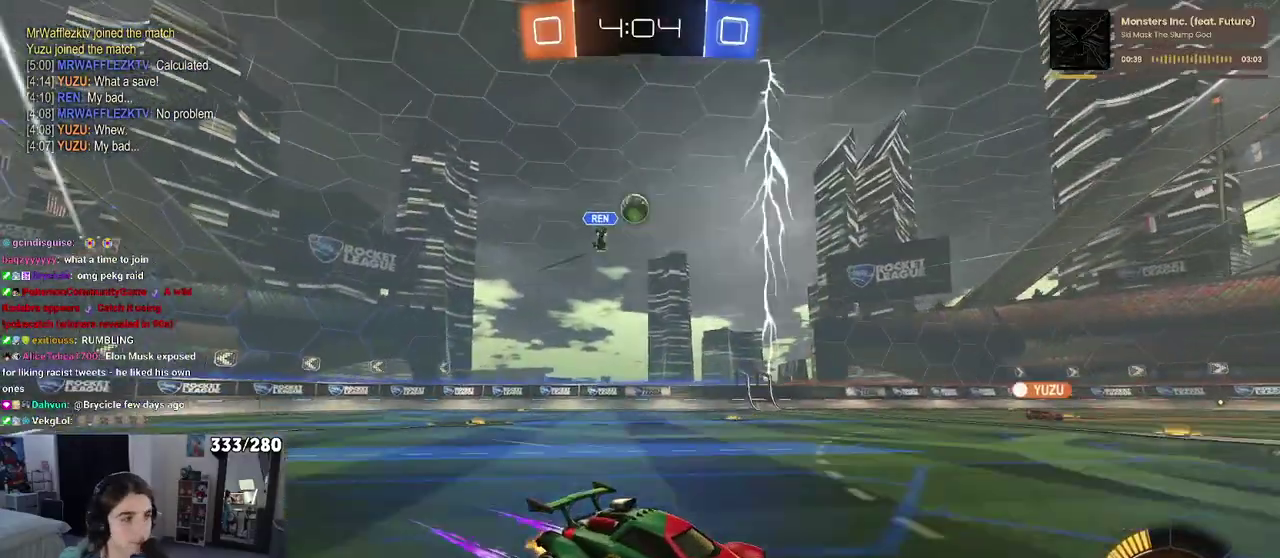
{"buttons": ["R2"], "left_stick": "center", "right_stick": "center", "events": []}
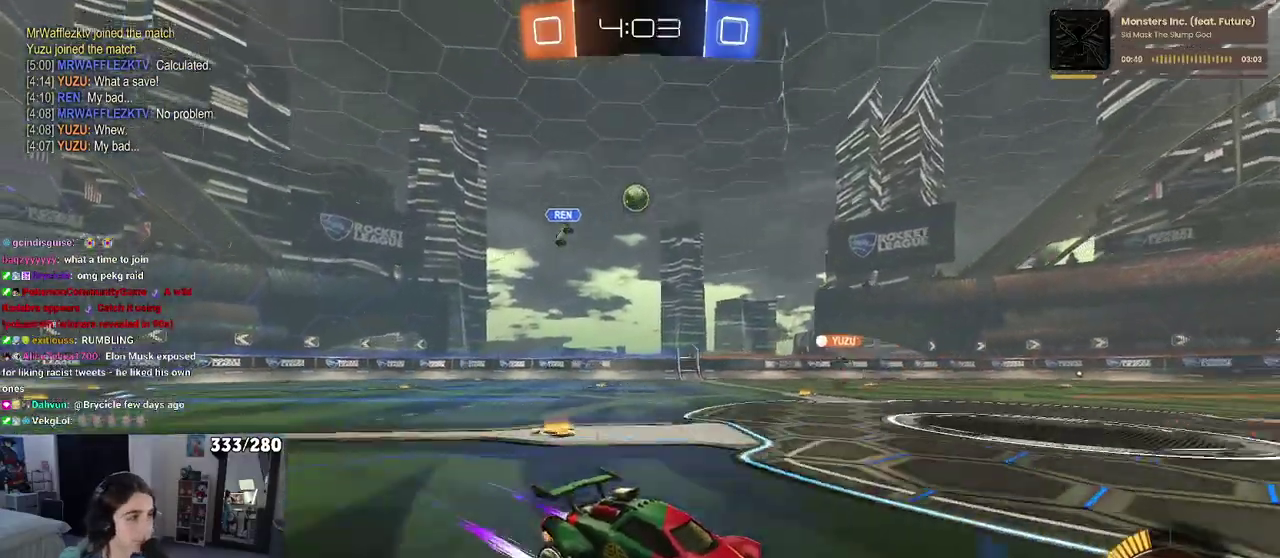
{"buttons": ["R2"], "left_stick": "center", "right_stick": "center", "events": [[283, "left_stick", "right"], [367, "left_stick", "center"]]}
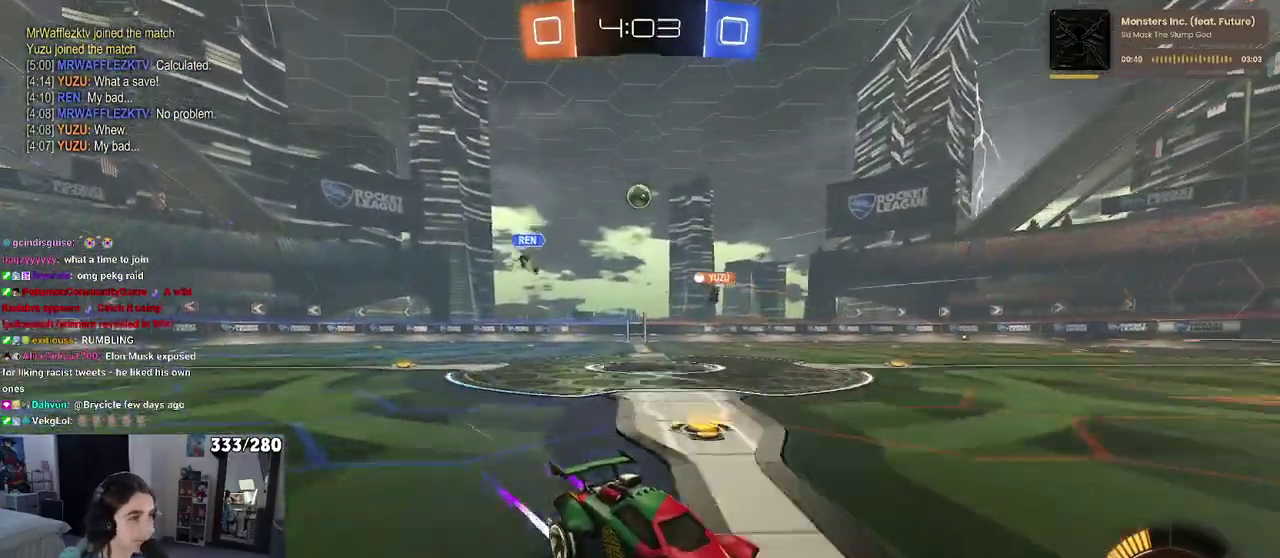
{"buttons": ["SQUARE", "R2"], "left_stick": "left", "right_stick": "center", "events": [[317, "left_stick", "left"], [450, "SQUARE", "down"]]}
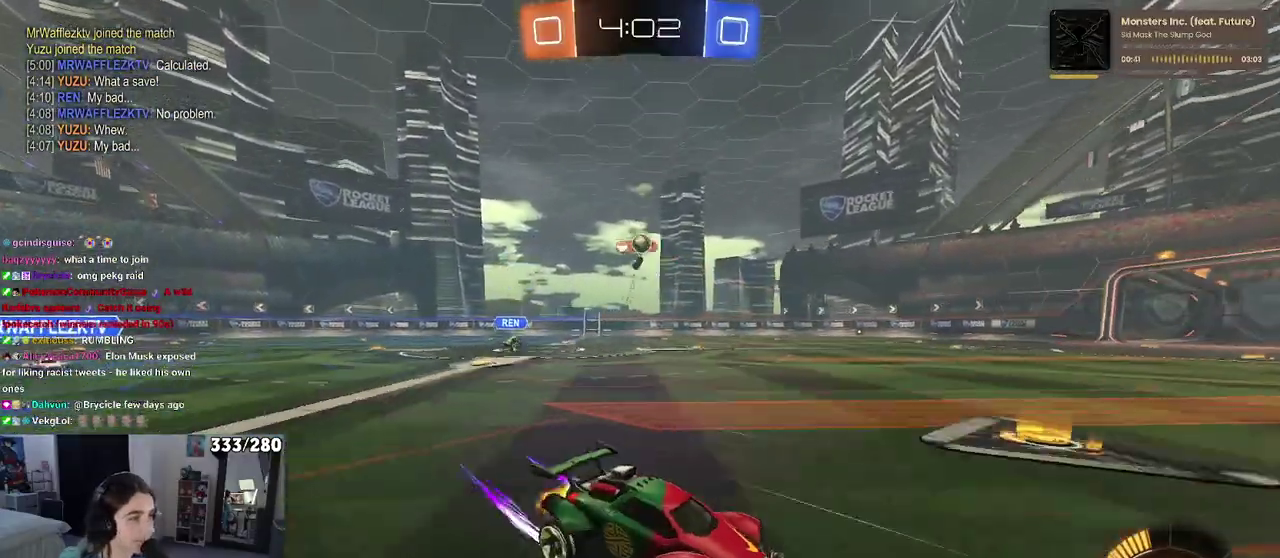
{"buttons": ["R2"], "left_stick": "center", "right_stick": "center", "events": [[133, "SQUARE", "up"], [417, "left_stick", "center"]]}
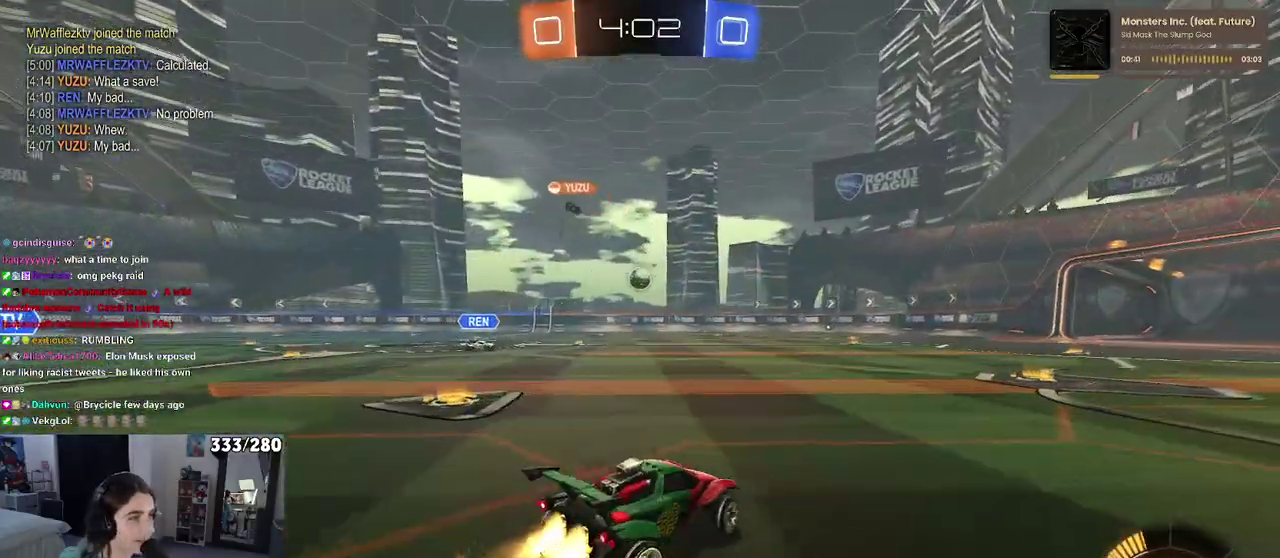
{"buttons": ["R2"], "left_stick": "center", "right_stick": "center", "events": [[300, "left_stick", "right"], [383, "left_stick", "center"]]}
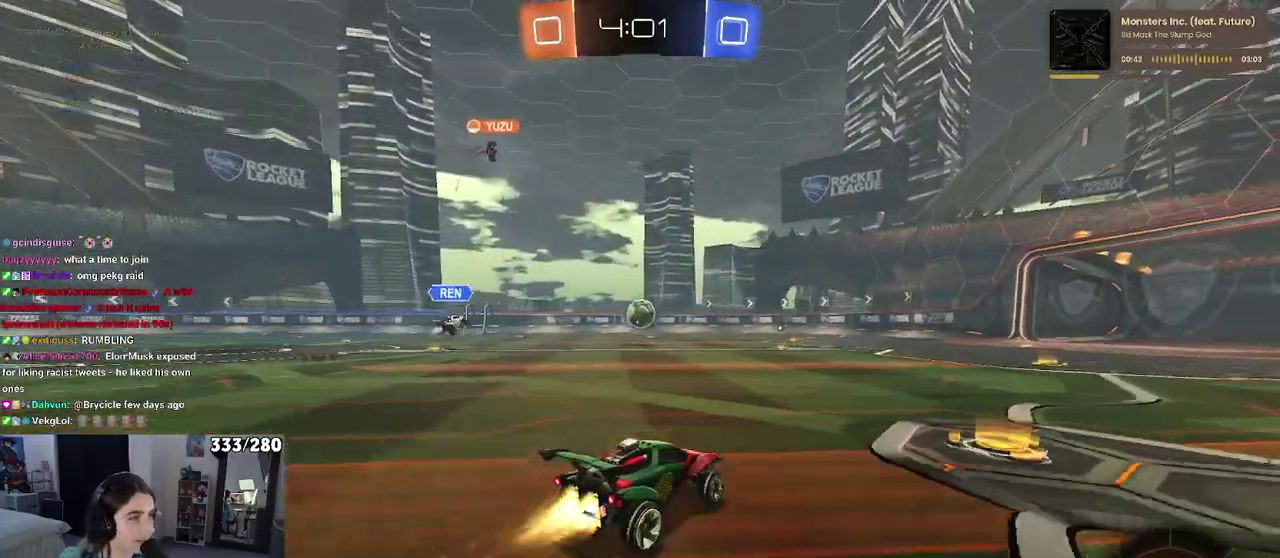
{"buttons": [], "left_stick": "down", "right_stick": "center", "events": [[67, "left_stick", "down-right"], [133, "CROSS", "down"], [167, "left_stick", "down"], [283, "left_stick", "center"], [300, "CROSS", "up"], [350, "CROSS", "down"], [400, "left_stick", "down"], [417, "R2", "up"], [450, "CROSS", "up"]]}
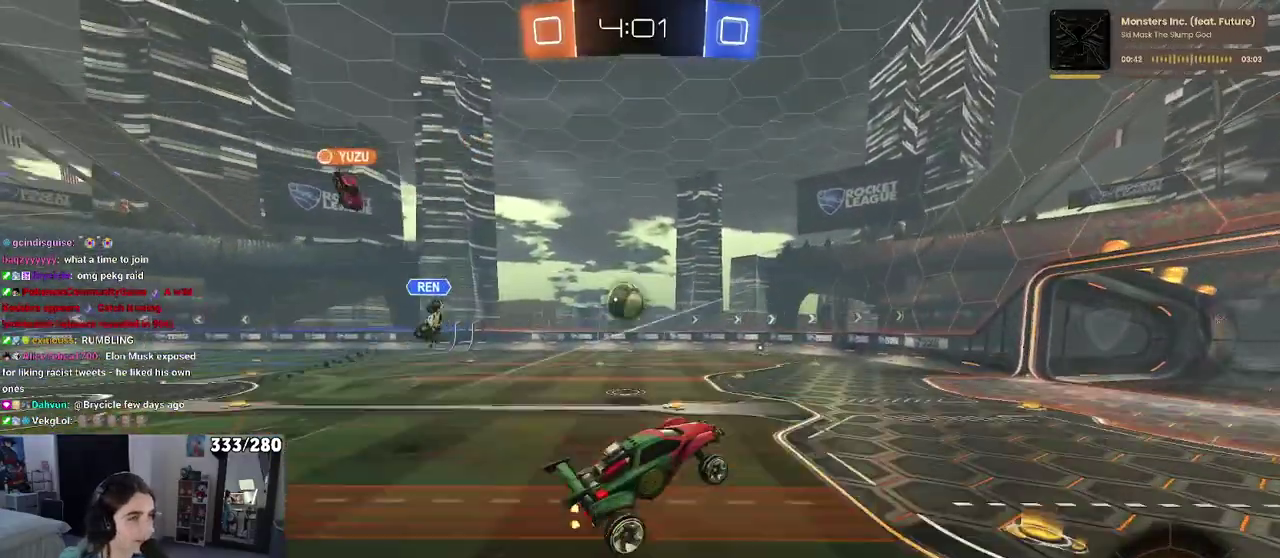
{"buttons": [], "left_stick": "right", "right_stick": "center", "events": [[350, "left_stick", "down-right"], [467, "left_stick", "right"]]}
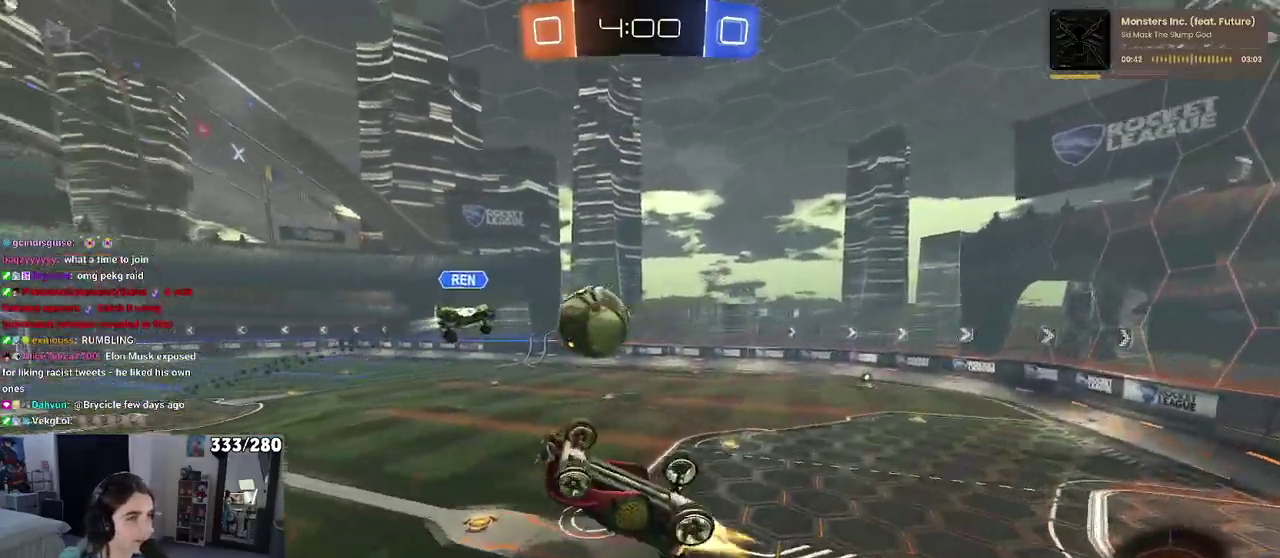
{"buttons": [], "left_stick": "up-right", "right_stick": "center", "events": [[117, "left_stick", "down-right"], [200, "left_stick", "center"], [267, "left_stick", "right"], [467, "left_stick", "up-right"]]}